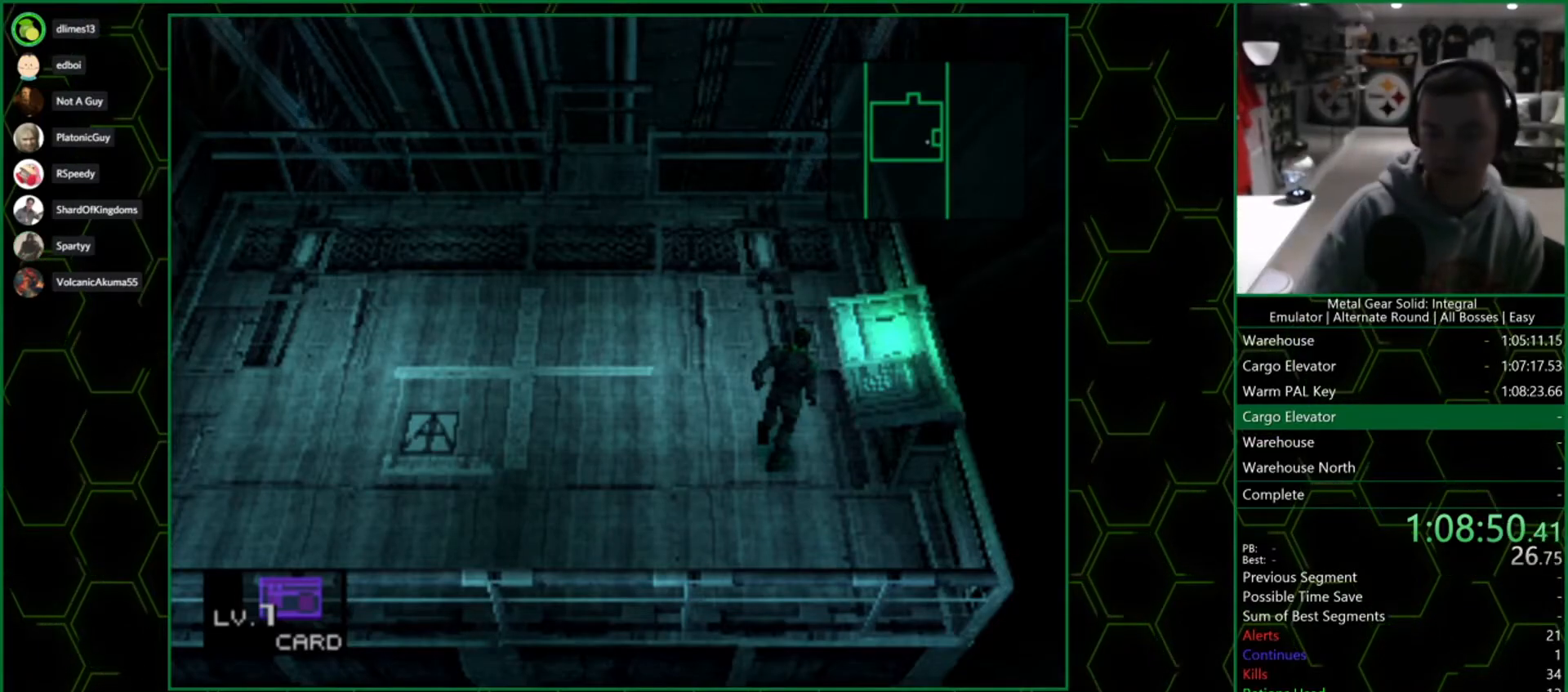
Gameplay with a controller (PlayStation layout); each line is a JSON object with the inputs held at the frame after it. "events" lists button and stick changes between this image and that frame as [ms after this image, input, new state], when the widget could be followed in between.
{"buttons": [], "left_stick": "left", "right_stick": "center", "events": [[67, "R1", "down"], [183, "R1", "up"], [233, "left_stick", "left"]]}
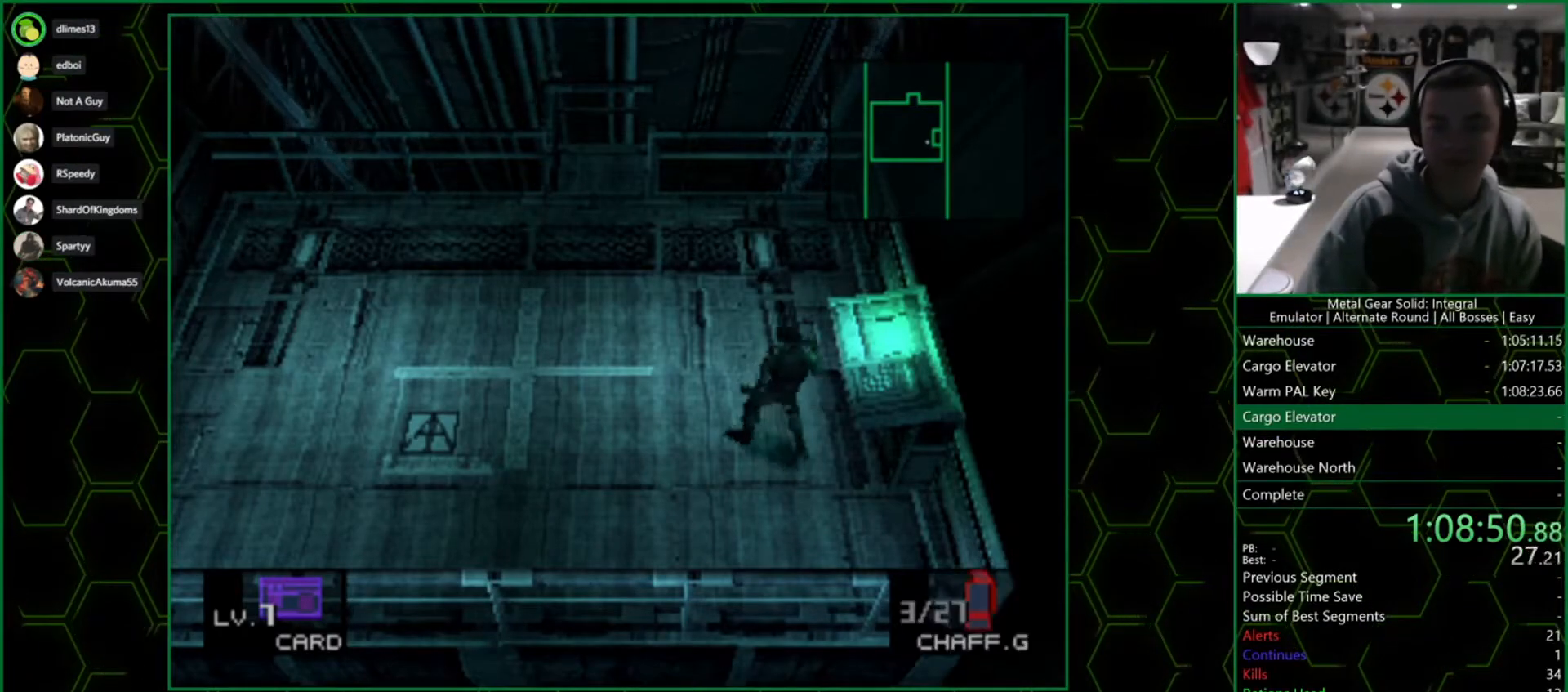
{"buttons": [], "left_stick": "down-left", "right_stick": "center", "events": [[450, "left_stick", "down-left"]]}
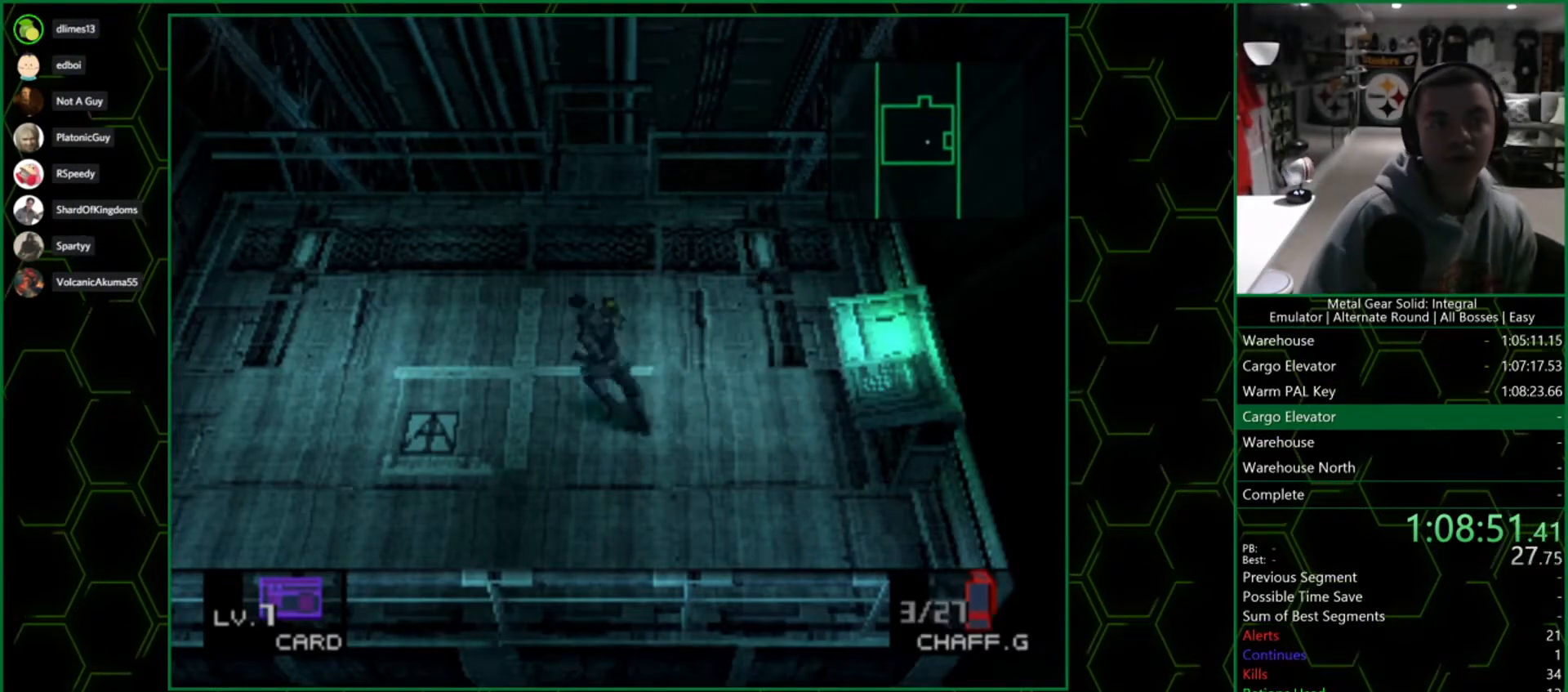
{"buttons": [], "left_stick": "left", "right_stick": "center", "events": [[17, "left_stick", "down"], [200, "left_stick", "right"], [300, "left_stick", "up"], [433, "left_stick", "left"]]}
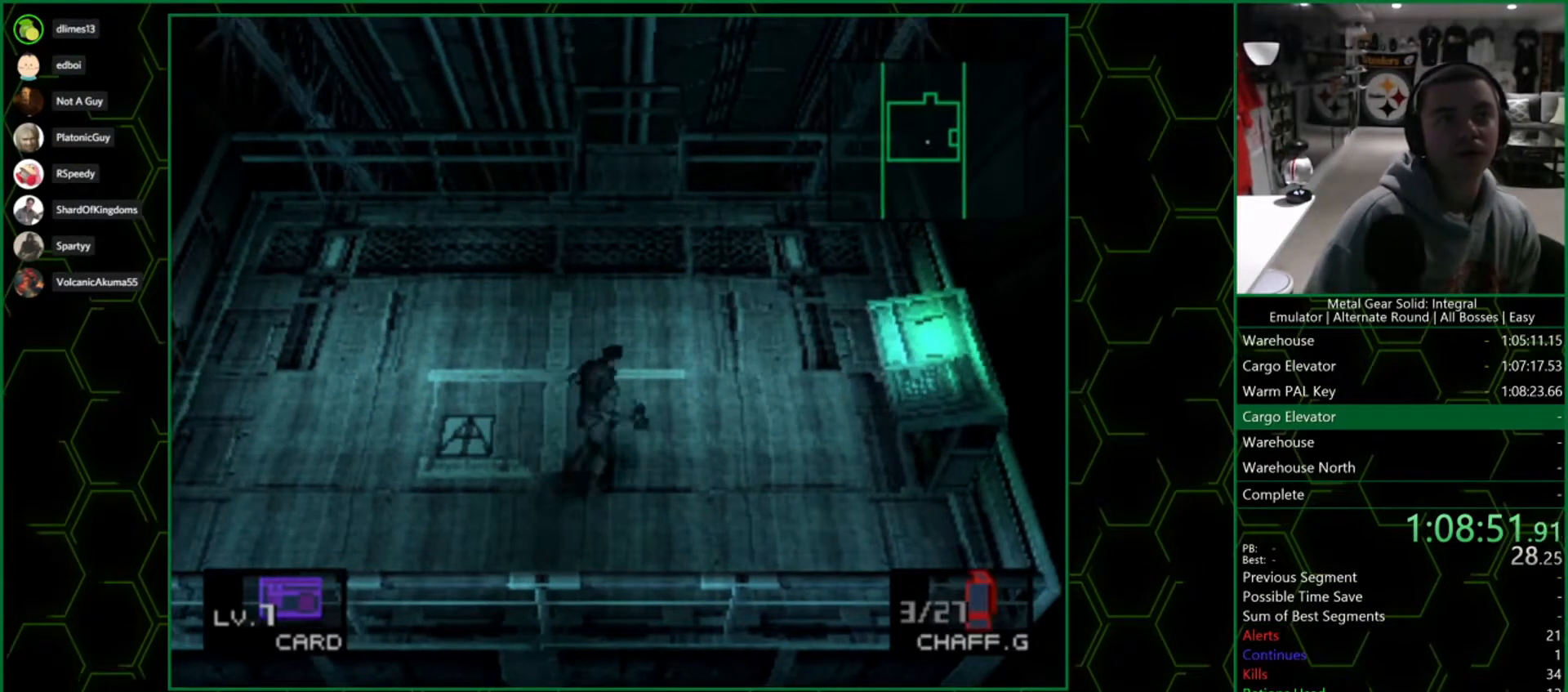
{"buttons": [], "left_stick": "center", "right_stick": "center", "events": [[17, "left_stick", "center"]]}
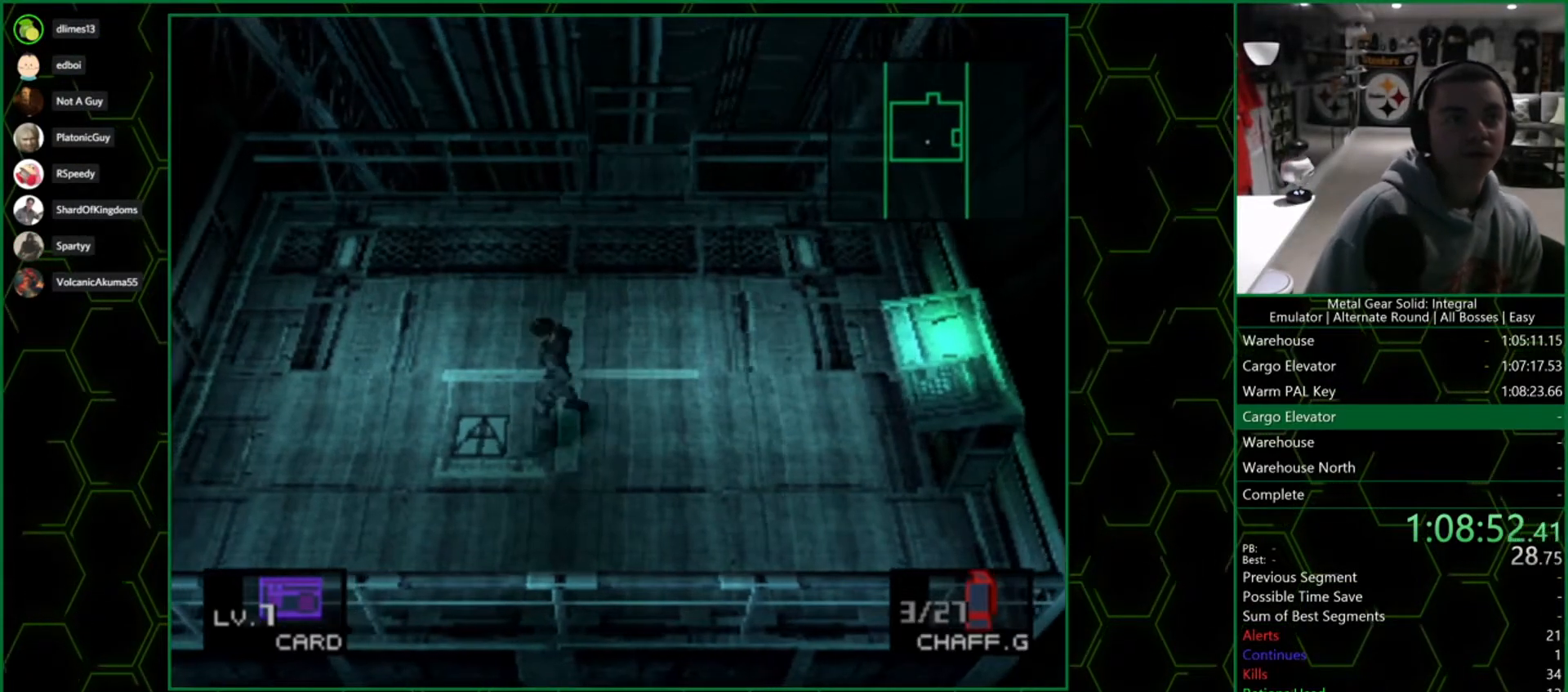
{"buttons": [], "left_stick": "center", "right_stick": "center", "events": []}
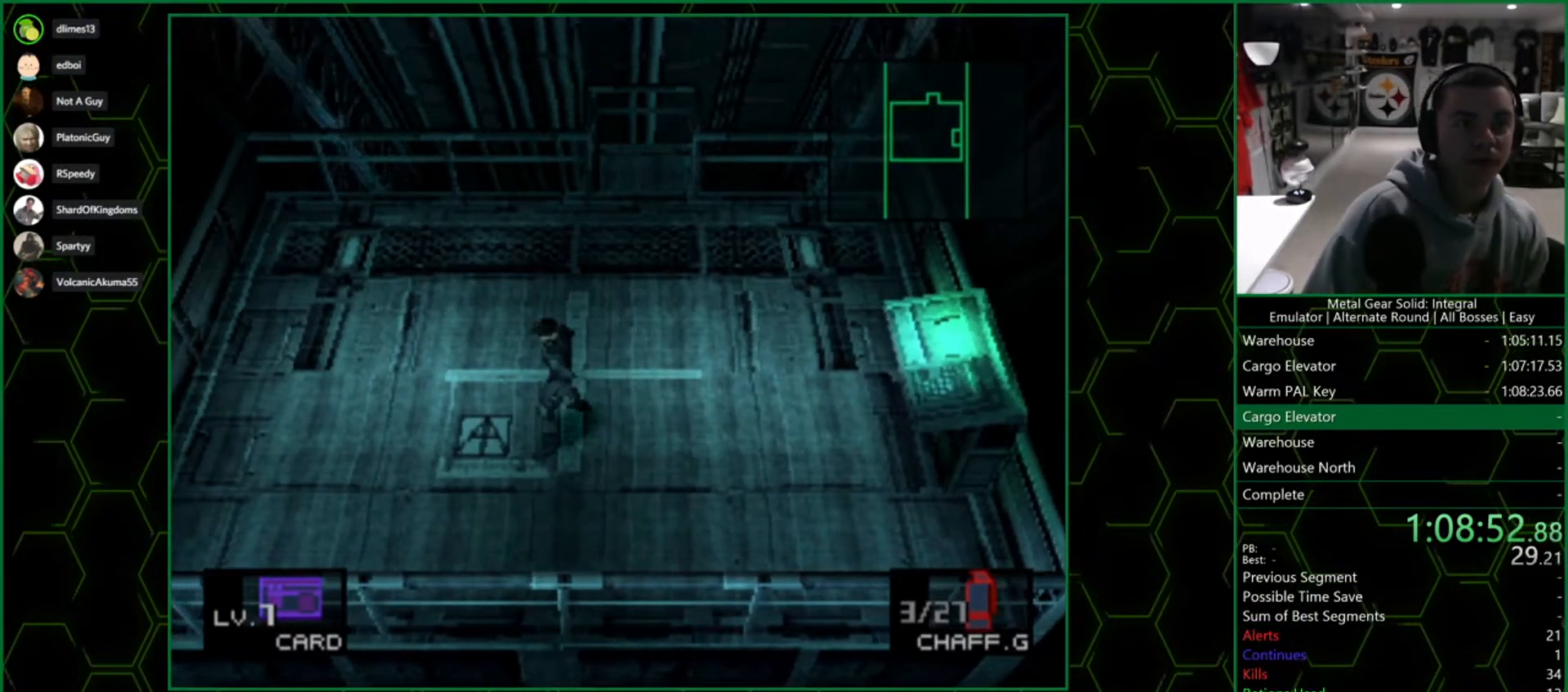
{"buttons": [], "left_stick": "down", "right_stick": "center", "events": [[283, "left_stick", "down-left"], [433, "left_stick", "down"]]}
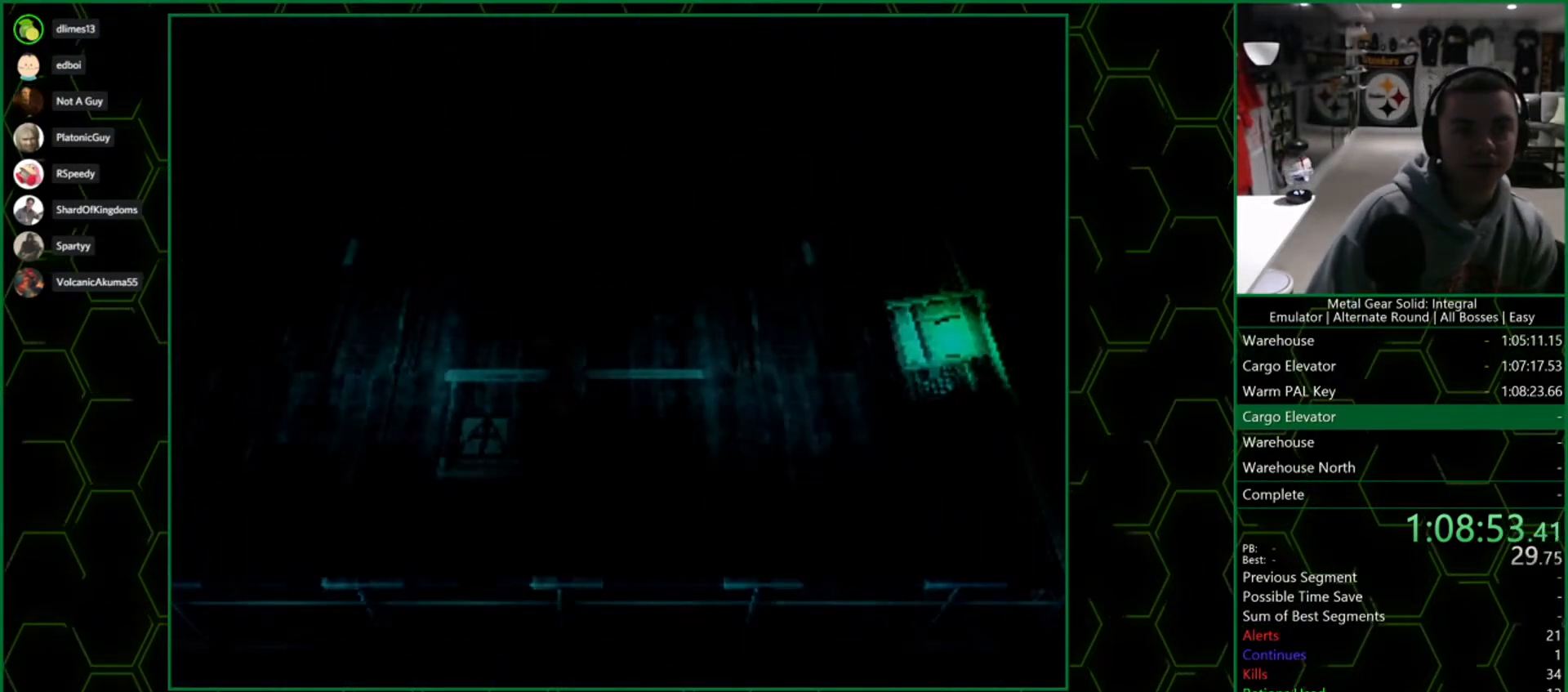
{"buttons": [], "left_stick": "up-left", "right_stick": "center", "events": [[167, "left_stick", "up-left"], [300, "left_stick", "down-left"], [383, "left_stick", "down-right"], [500, "left_stick", "up-left"]]}
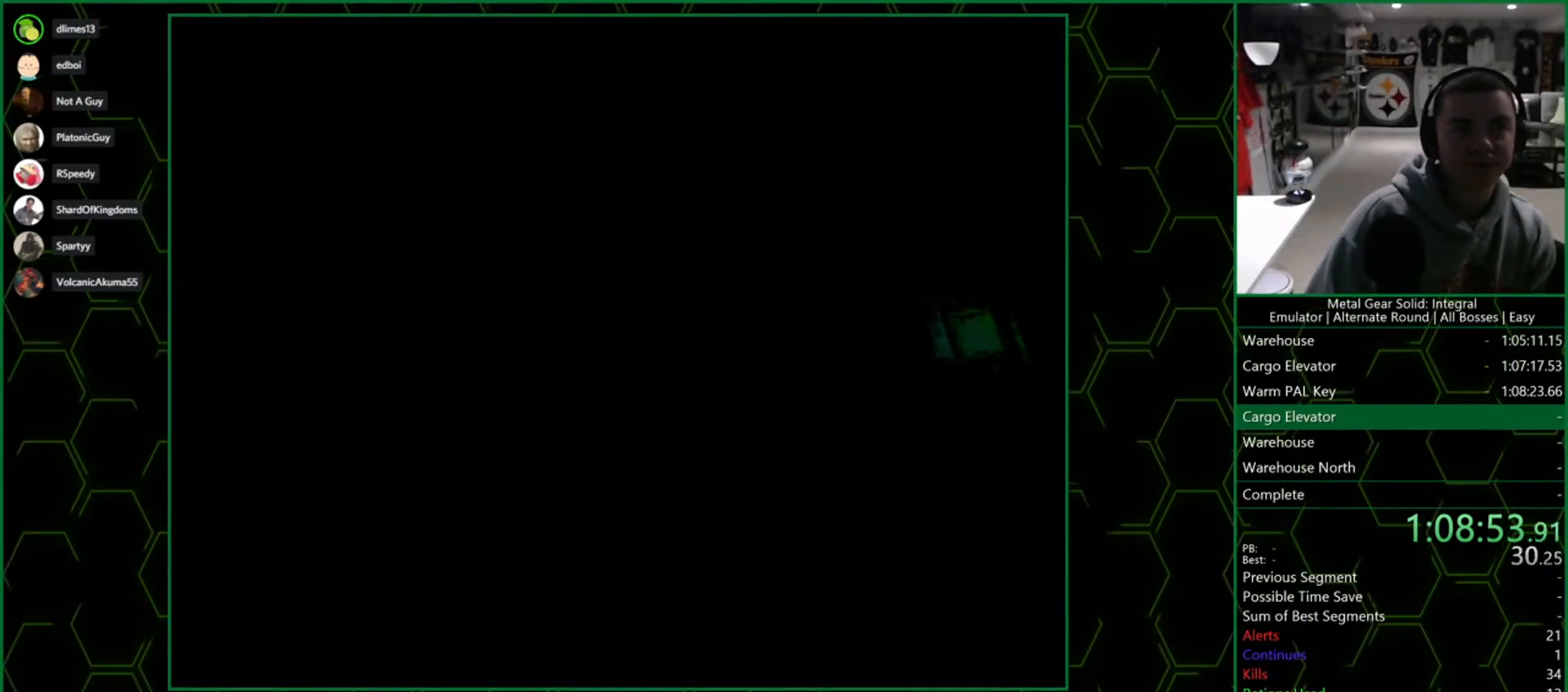
{"buttons": [], "left_stick": "center", "right_stick": "center", "events": [[100, "left_stick", "down-left"], [200, "left_stick", "down-right"], [283, "left_stick", "left"], [433, "left_stick", "center"]]}